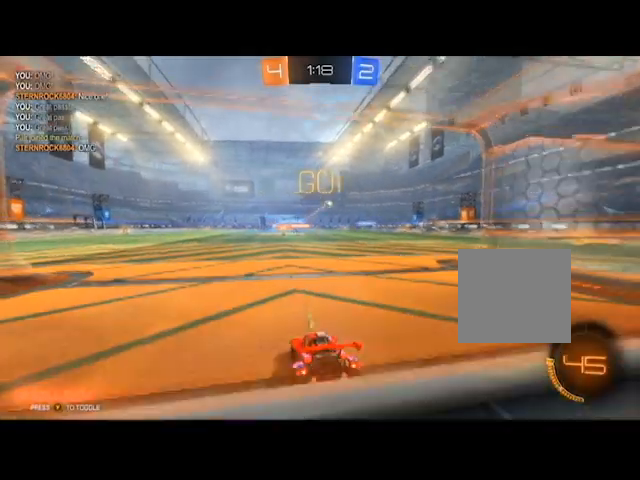
Gameplay with a controller (Xbox layout); each line is a JSON object with the inputs held at the frame after it. "events" lists button and stick changes between this image and that frame as [ms after this image, input, new state], when the widget could be followed in between.
{"buttons": ["R2"], "left_stick": "center", "right_stick": "center", "events": [[100, "left_stick", "right"], [301, "left_stick", "center"]]}
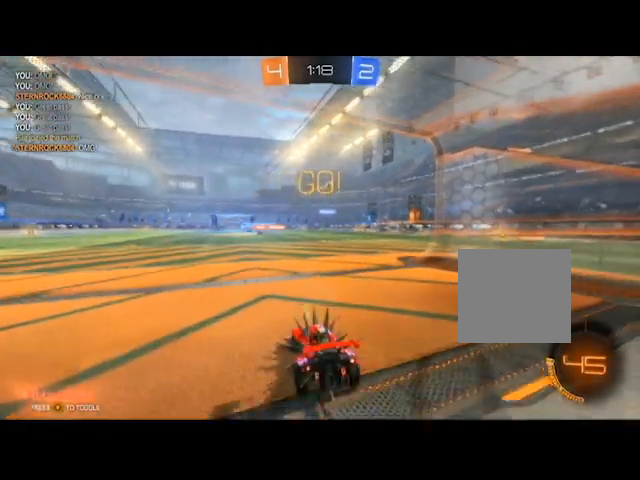
{"buttons": ["R2"], "left_stick": "right", "right_stick": "center", "events": [[33, "left_stick", "right"], [300, "left_stick", "center"], [500, "left_stick", "right"]]}
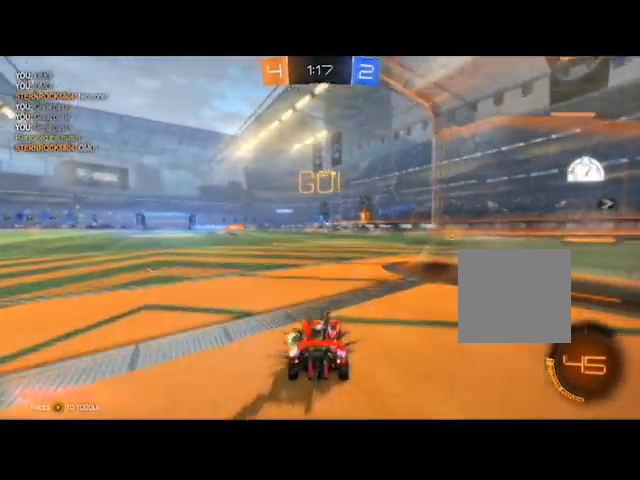
{"buttons": ["R2"], "left_stick": "left", "right_stick": "center", "events": [[167, "left_stick", "center"], [467, "left_stick", "left"]]}
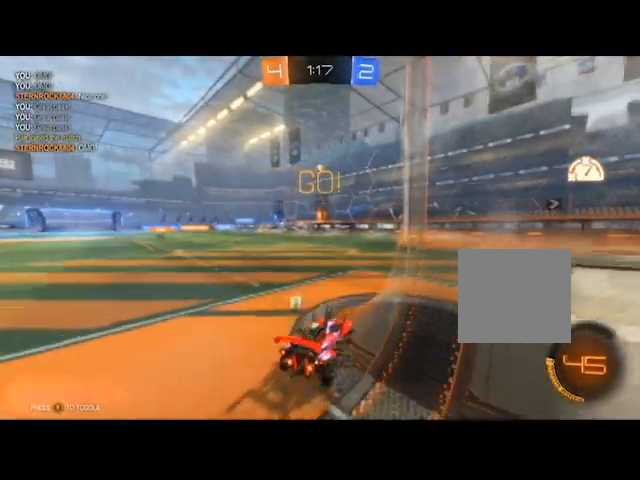
{"buttons": [], "left_stick": "left", "right_stick": "center", "events": [[134, "R2", "up"], [167, "left_stick", "center"], [267, "left_stick", "left"]]}
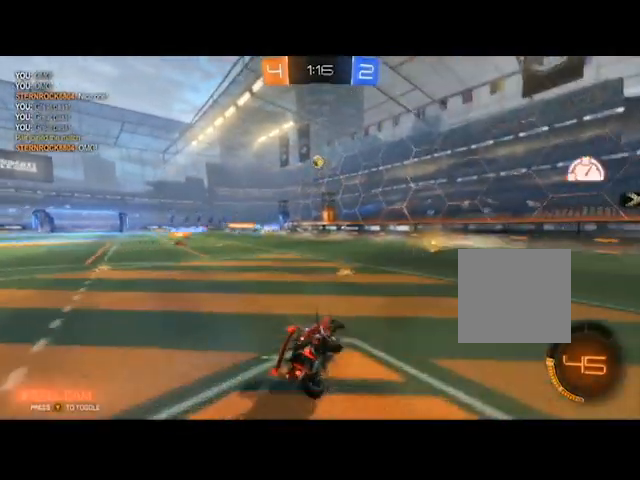
{"buttons": ["R2"], "left_stick": "left", "right_stick": "center", "events": [[167, "R2", "down"], [367, "left_stick", "right"], [467, "left_stick", "left"]]}
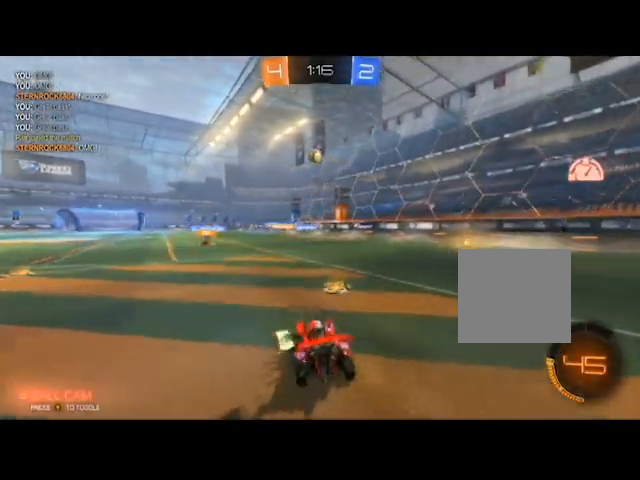
{"buttons": ["R2"], "left_stick": "up-right", "right_stick": "center", "events": [[401, "left_stick", "center"], [467, "left_stick", "up-right"]]}
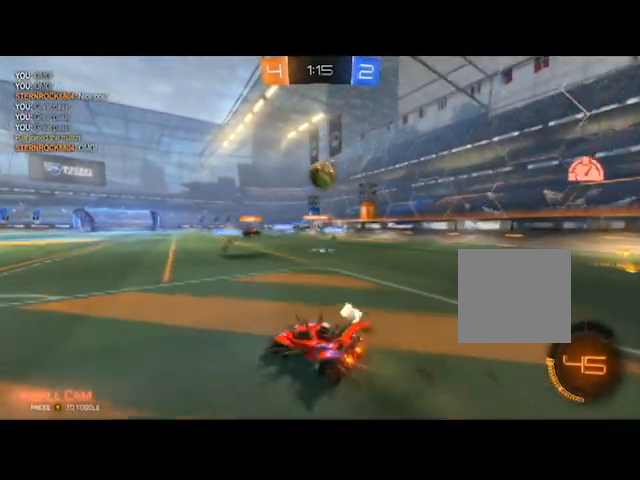
{"buttons": ["A", "R2"], "left_stick": "up", "right_stick": "center", "events": [[33, "A", "down"], [133, "left_stick", "right"], [167, "A", "up"], [267, "A", "down"], [334, "A", "up"], [400, "left_stick", "up"], [467, "A", "down"]]}
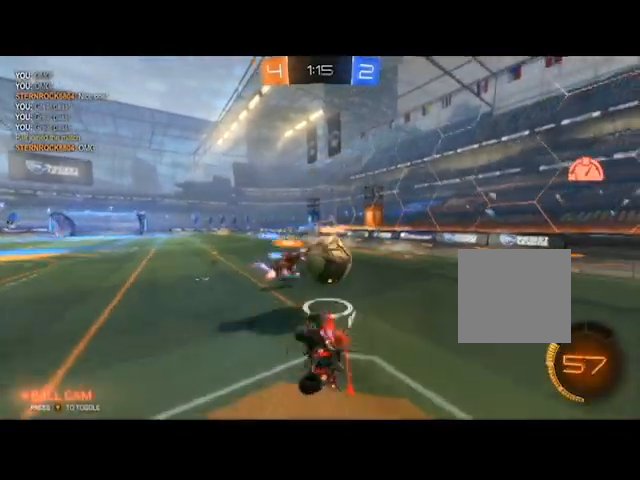
{"buttons": ["R2"], "left_stick": "up-right", "right_stick": "center", "events": [[34, "A", "up"], [67, "left_stick", "up-left"], [234, "left_stick", "up-right"]]}
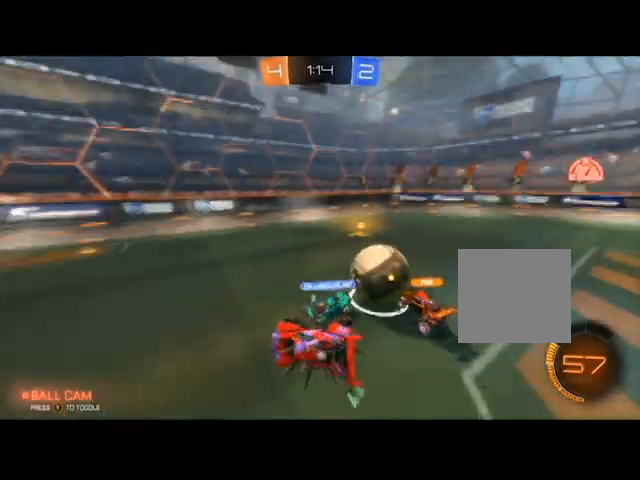
{"buttons": ["R2"], "left_stick": "up-right", "right_stick": "center", "events": []}
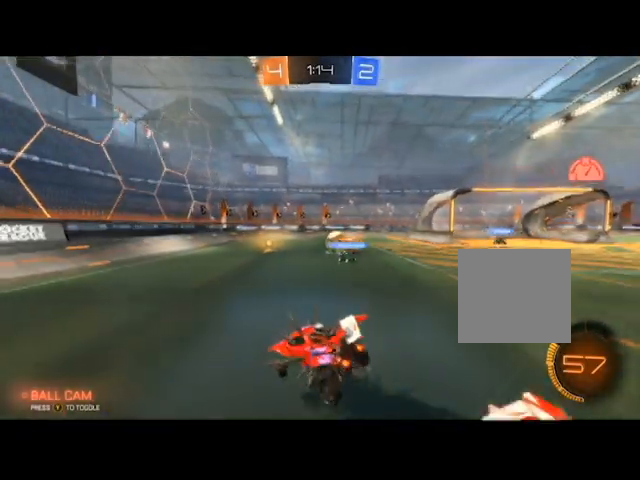
{"buttons": ["B", "R2"], "left_stick": "left", "right_stick": "center", "events": [[367, "B", "down"], [367, "left_stick", "left"]]}
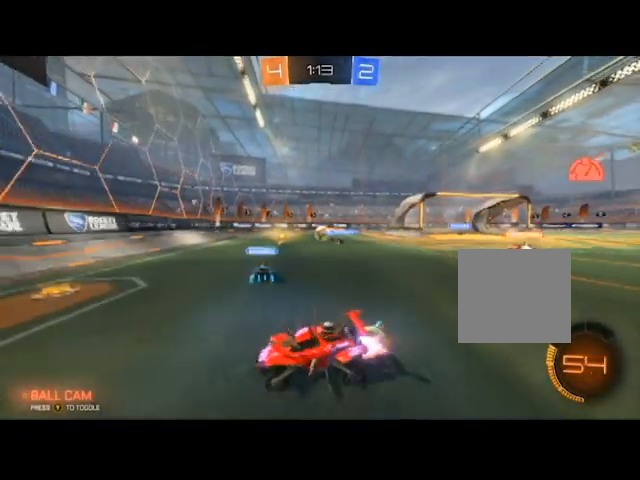
{"buttons": ["R2"], "left_stick": "right", "right_stick": "center", "events": [[67, "left_stick", "right"], [200, "B", "up"]]}
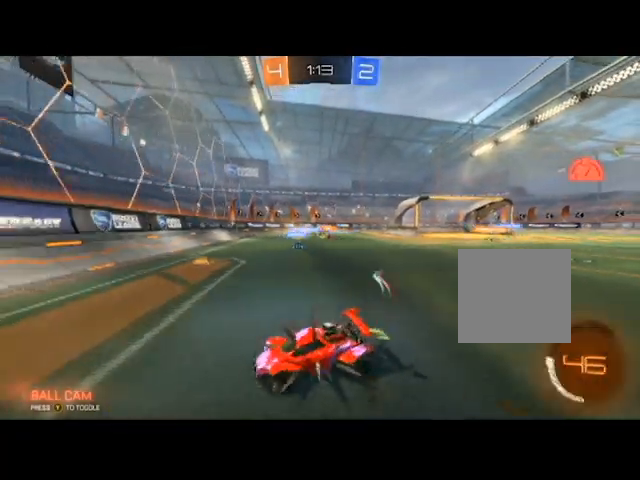
{"buttons": ["R2"], "left_stick": "right", "right_stick": "center", "events": []}
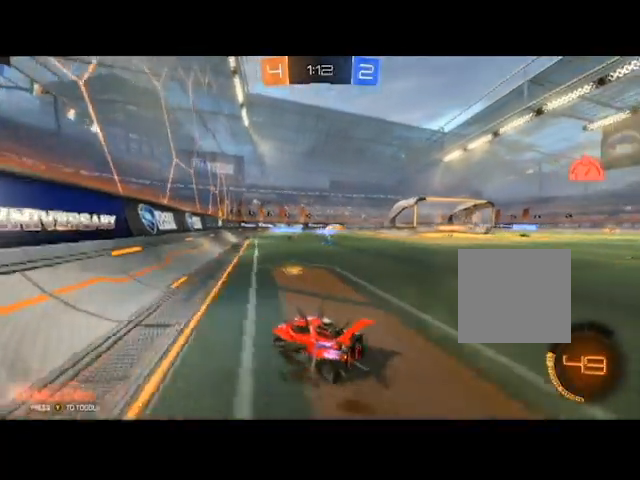
{"buttons": ["R2"], "left_stick": "right", "right_stick": "center", "events": []}
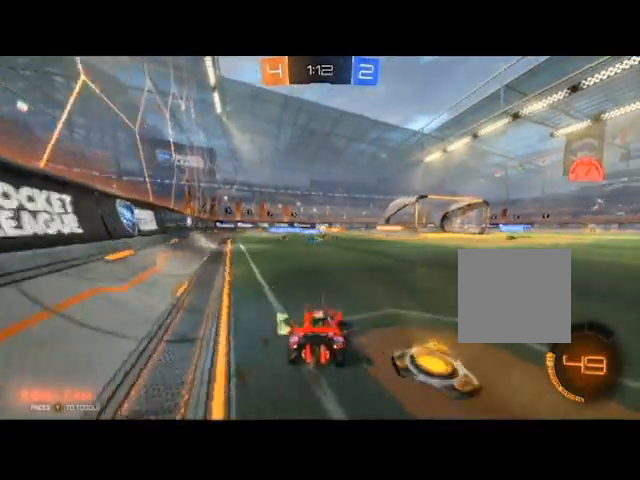
{"buttons": ["R2"], "left_stick": "center", "right_stick": "center", "events": [[100, "left_stick", "center"], [167, "left_stick", "left"], [267, "left_stick", "center"]]}
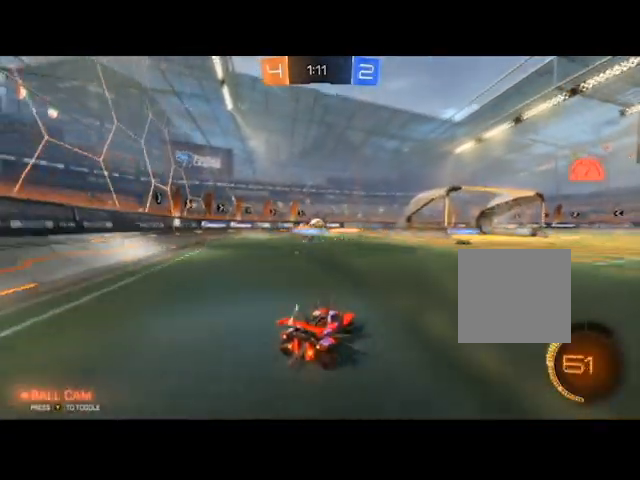
{"buttons": ["R2"], "left_stick": "left", "right_stick": "center", "events": [[267, "left_stick", "left"]]}
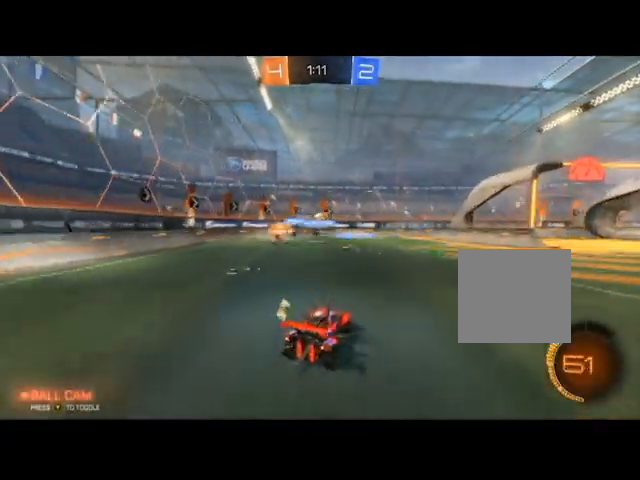
{"buttons": ["R2"], "left_stick": "right", "right_stick": "center", "events": [[301, "left_stick", "right"]]}
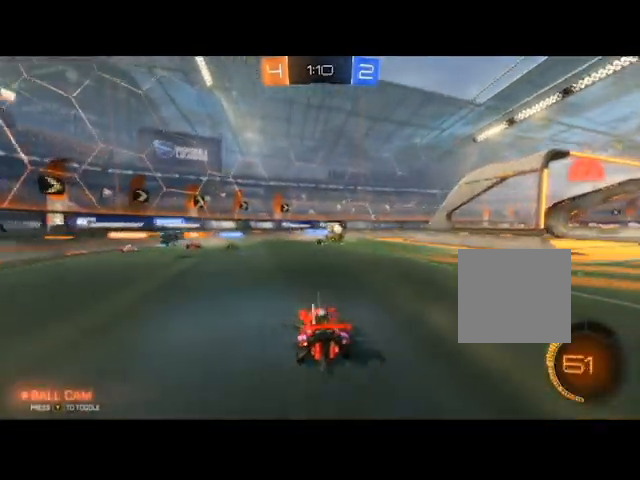
{"buttons": ["R2"], "left_stick": "right", "right_stick": "center", "events": [[133, "left_stick", "center"], [467, "left_stick", "right"]]}
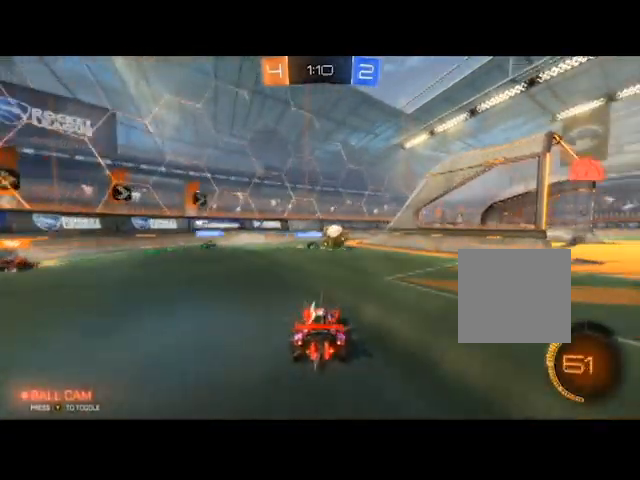
{"buttons": ["B", "R2"], "left_stick": "right", "right_stick": "center", "events": [[201, "B", "down"]]}
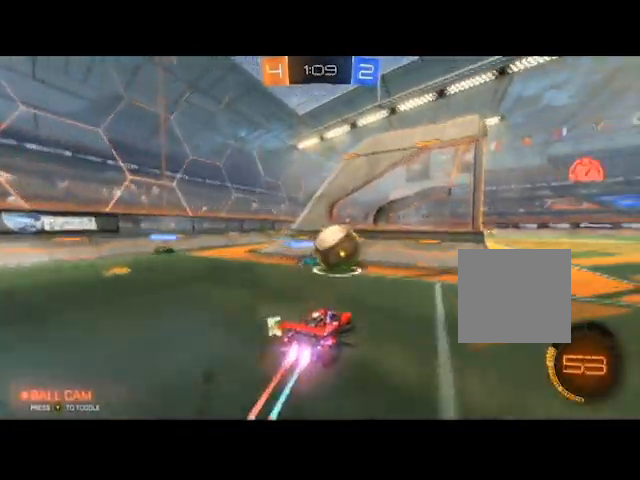
{"buttons": ["B", "R2"], "left_stick": "right", "right_stick": "center", "events": [[133, "left_stick", "up-right"], [467, "left_stick", "right"]]}
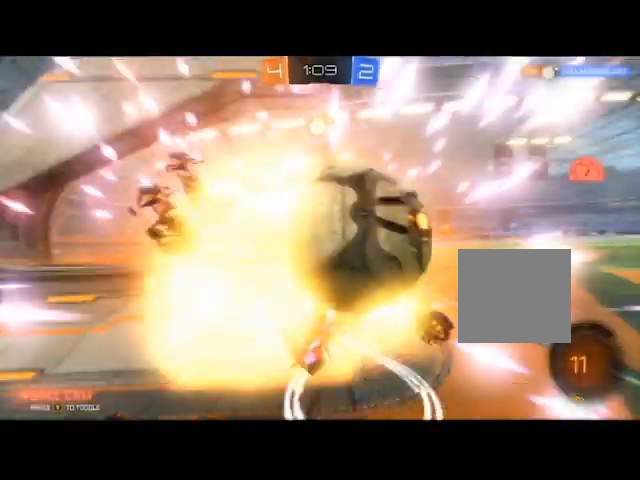
{"buttons": ["B", "R2"], "left_stick": "center", "right_stick": "center", "events": [[234, "left_stick", "center"]]}
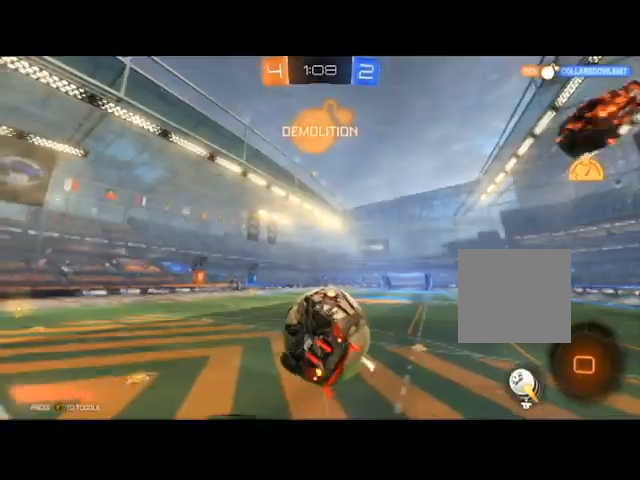
{"buttons": ["A", "B", "R2"], "left_stick": "right", "right_stick": "center", "events": [[267, "left_stick", "right"], [300, "A", "down"], [400, "A", "up"], [500, "A", "down"]]}
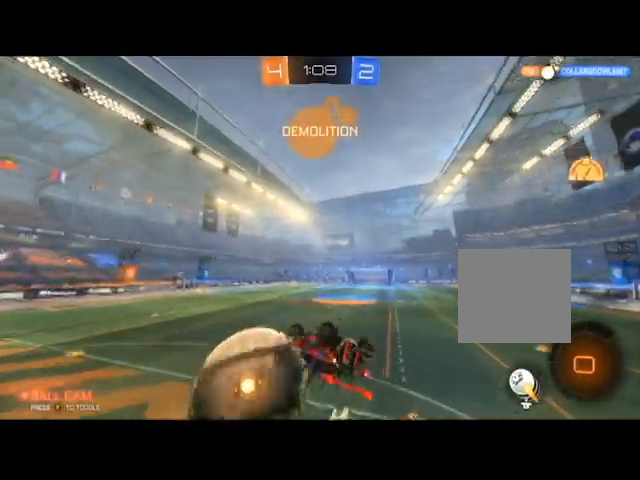
{"buttons": ["B", "R2", "L3"], "left_stick": "up-right", "right_stick": "center", "events": [[67, "A", "up"], [301, "left_stick", "up-right"], [501, "L3", "down"]]}
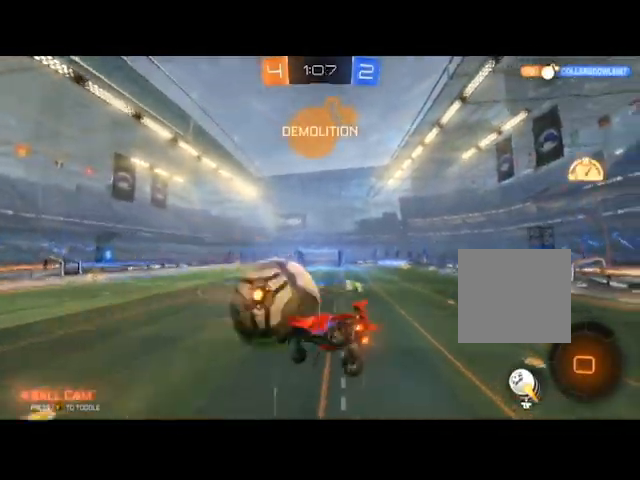
{"buttons": ["B", "R2"], "left_stick": "right", "right_stick": "center", "events": [[67, "left_stick", "right"], [167, "L3", "up"]]}
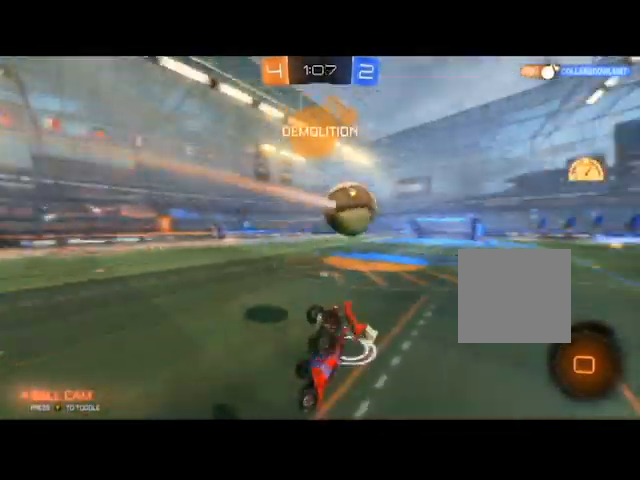
{"buttons": ["R2"], "left_stick": "right", "right_stick": "center", "events": [[134, "left_stick", "center"], [267, "B", "up"], [434, "left_stick", "right"]]}
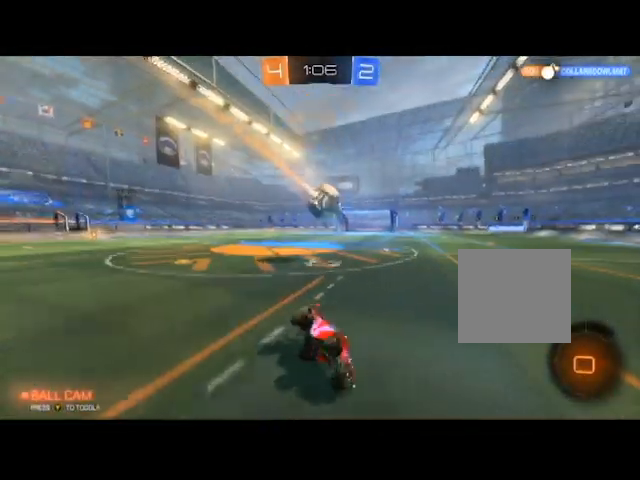
{"buttons": ["R2"], "left_stick": "left", "right_stick": "center", "events": [[133, "left_stick", "center"], [434, "left_stick", "left"]]}
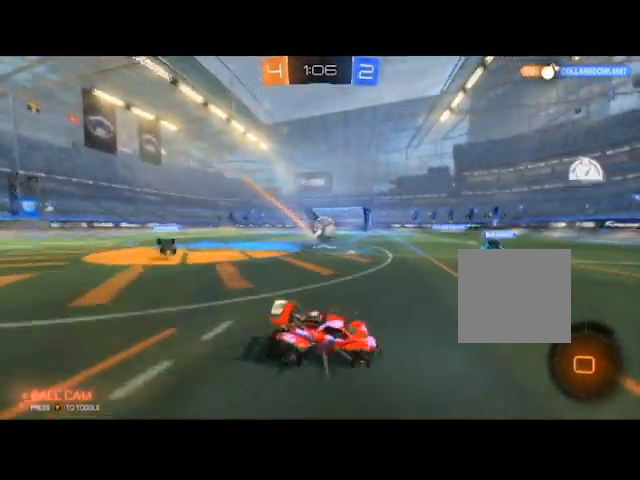
{"buttons": ["R2"], "left_stick": "left", "right_stick": "center", "events": []}
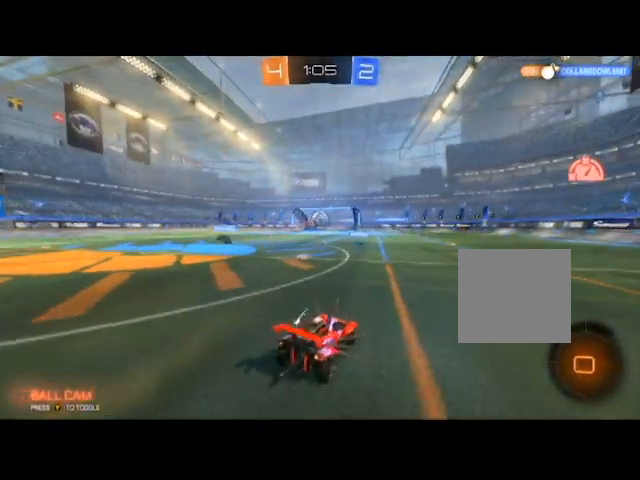
{"buttons": ["R2"], "left_stick": "left", "right_stick": "center", "events": []}